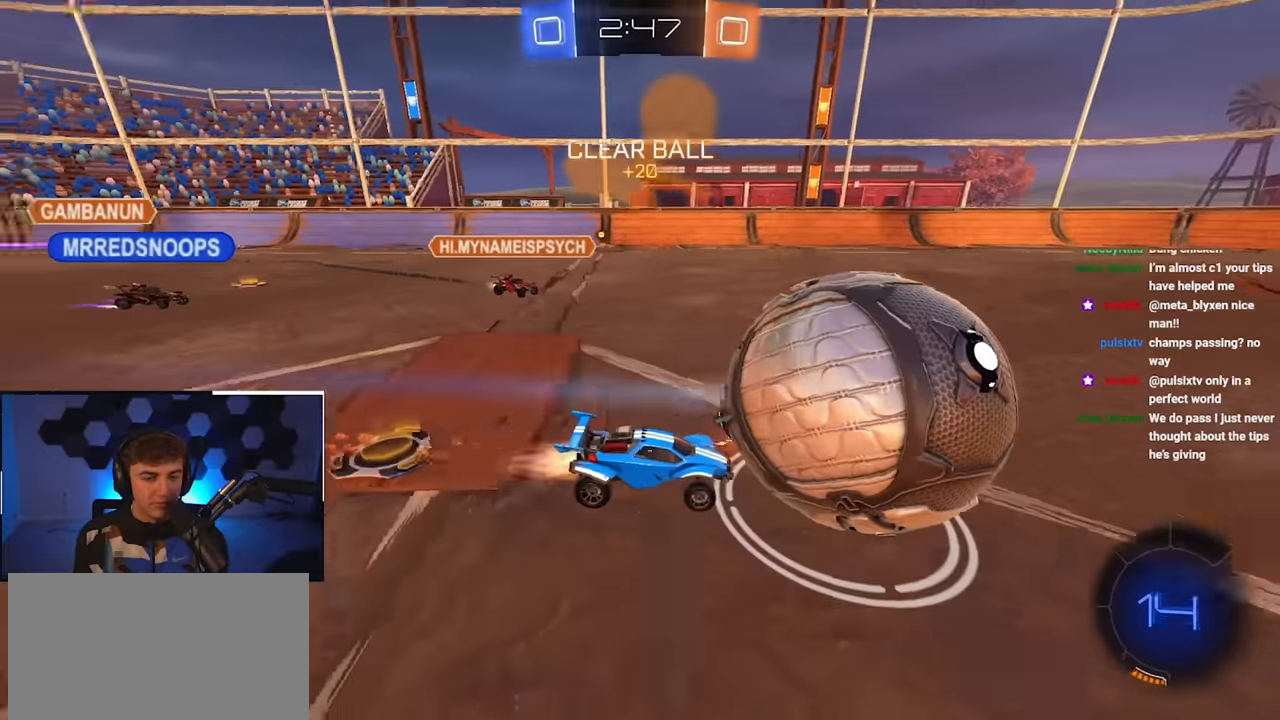
Gameplay with a controller (PlayStation layout); each line is a JSON object with the inputs held at the frame after it. "events" lists button and stick changes between this image and that frame as [ms after this image, input, new state], when the widget could be followed in between.
{"buttons": [], "left_stick": "up", "right_stick": "center", "events": [[17, "L2", "up"], [134, "L2", "down"], [217, "right_stick", "center"], [500, "L2", "up"]]}
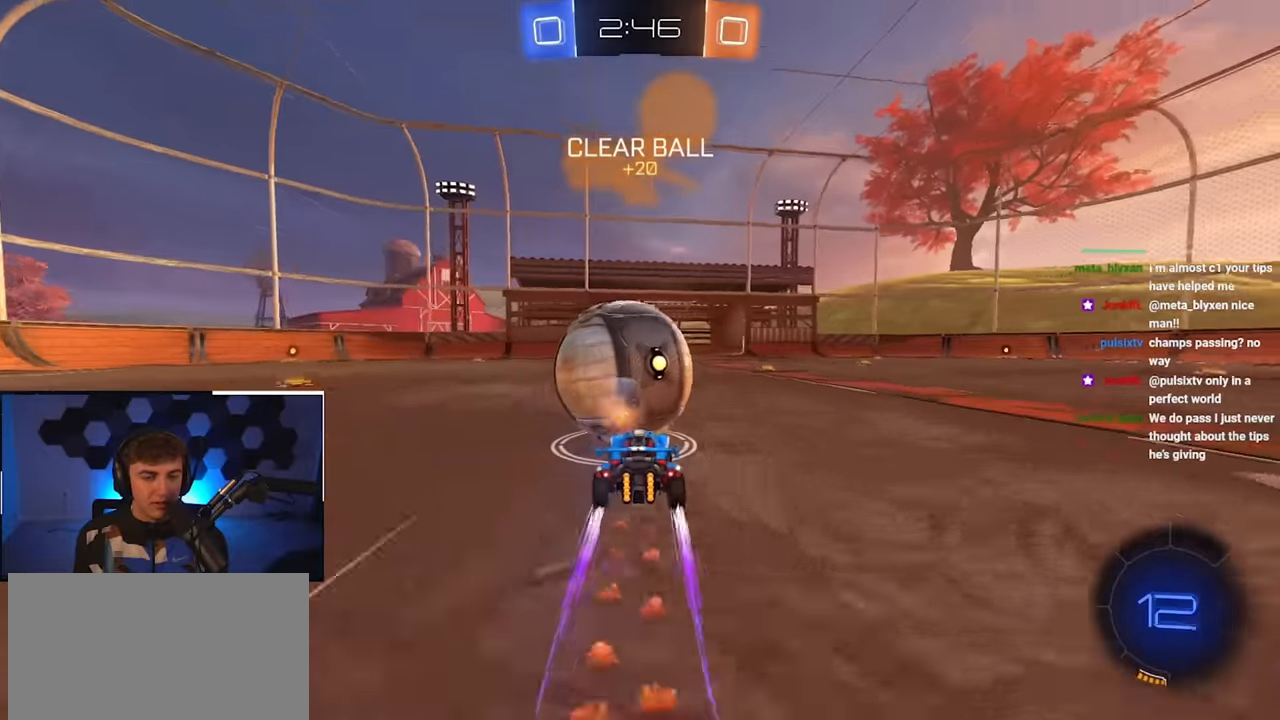
{"buttons": ["L2"], "left_stick": "up", "right_stick": "center", "events": [[17, "left_stick", "up-left"], [117, "left_stick", "center"], [350, "left_stick", "up"], [367, "L2", "down"]]}
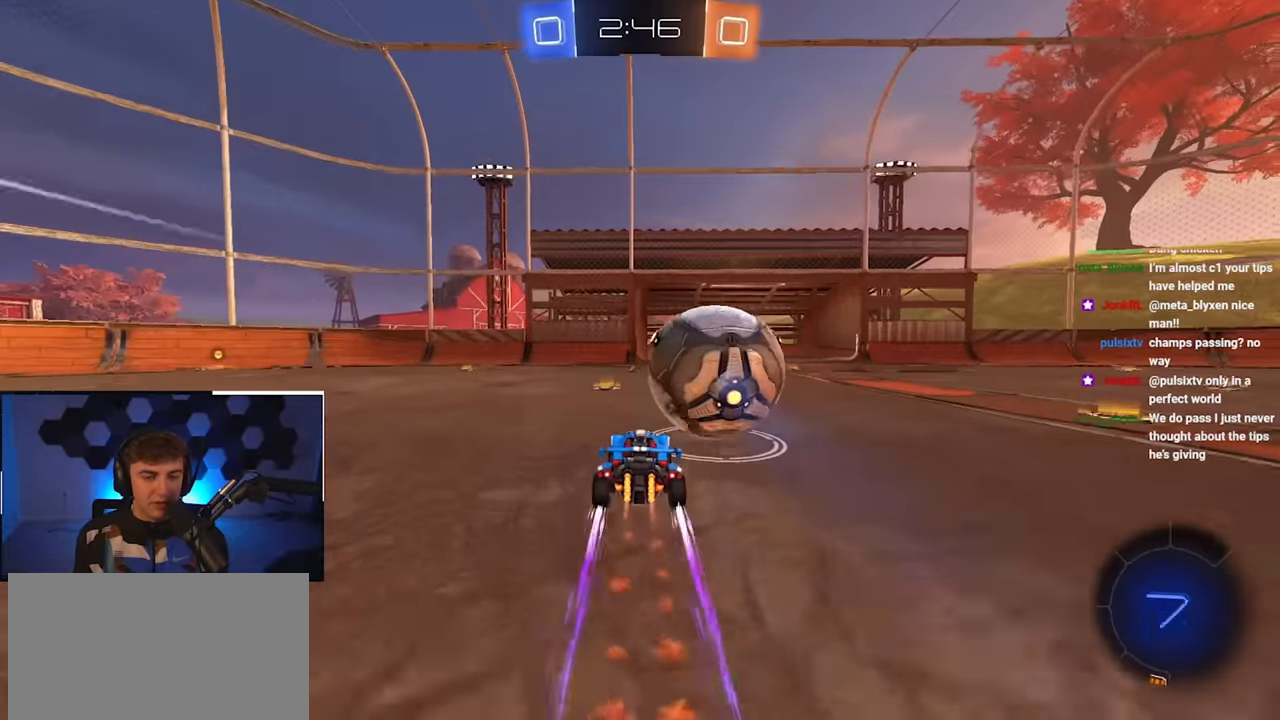
{"buttons": ["L2"], "left_stick": "up-right", "right_stick": "center", "events": [[484, "left_stick", "up-right"]]}
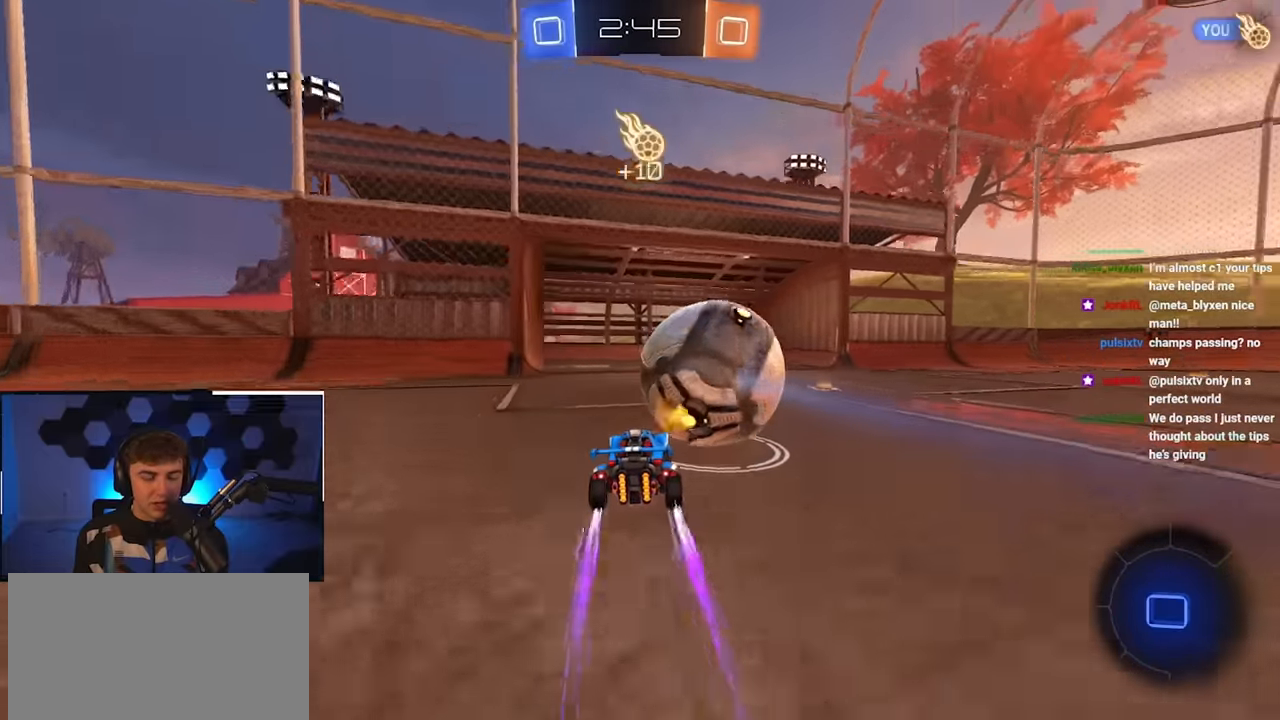
{"buttons": ["L2"], "left_stick": "up-right", "right_stick": "center", "events": [[367, "TRIANGLE", "down"], [500, "TRIANGLE", "up"]]}
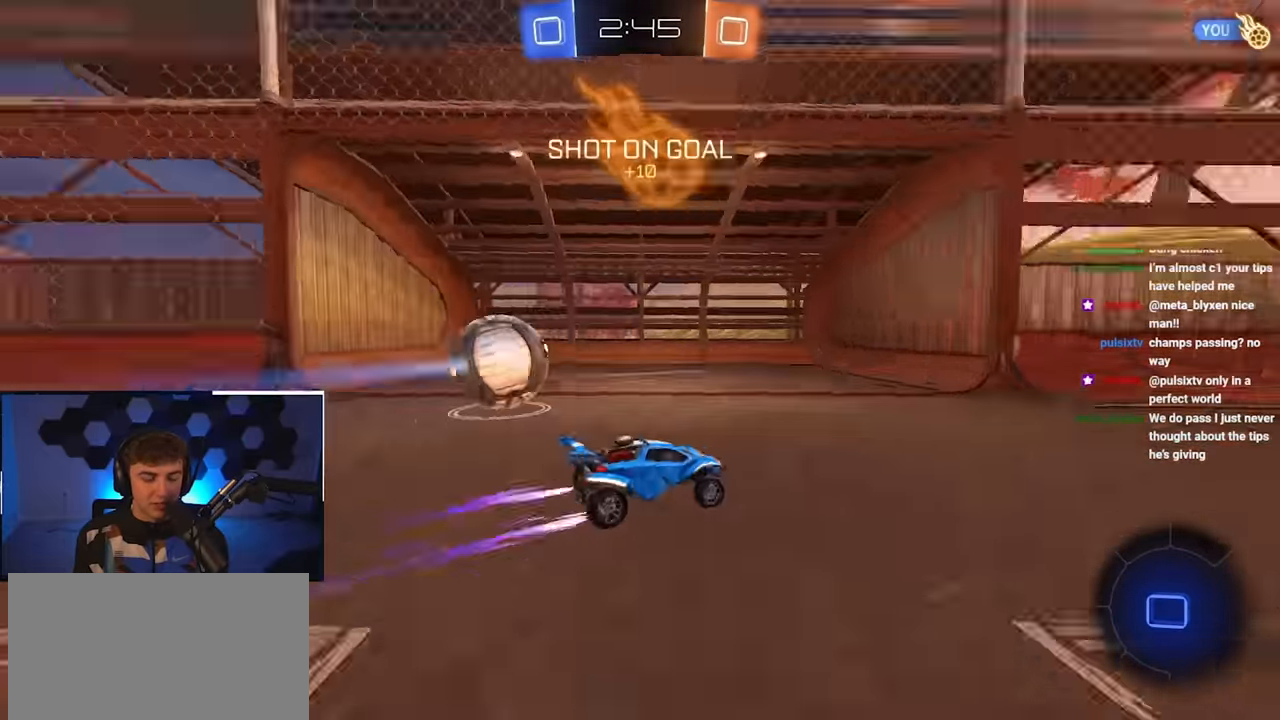
{"buttons": ["TRIANGLE", "L2"], "left_stick": "up", "right_stick": "center", "events": [[117, "left_stick", "up"], [500, "TRIANGLE", "down"]]}
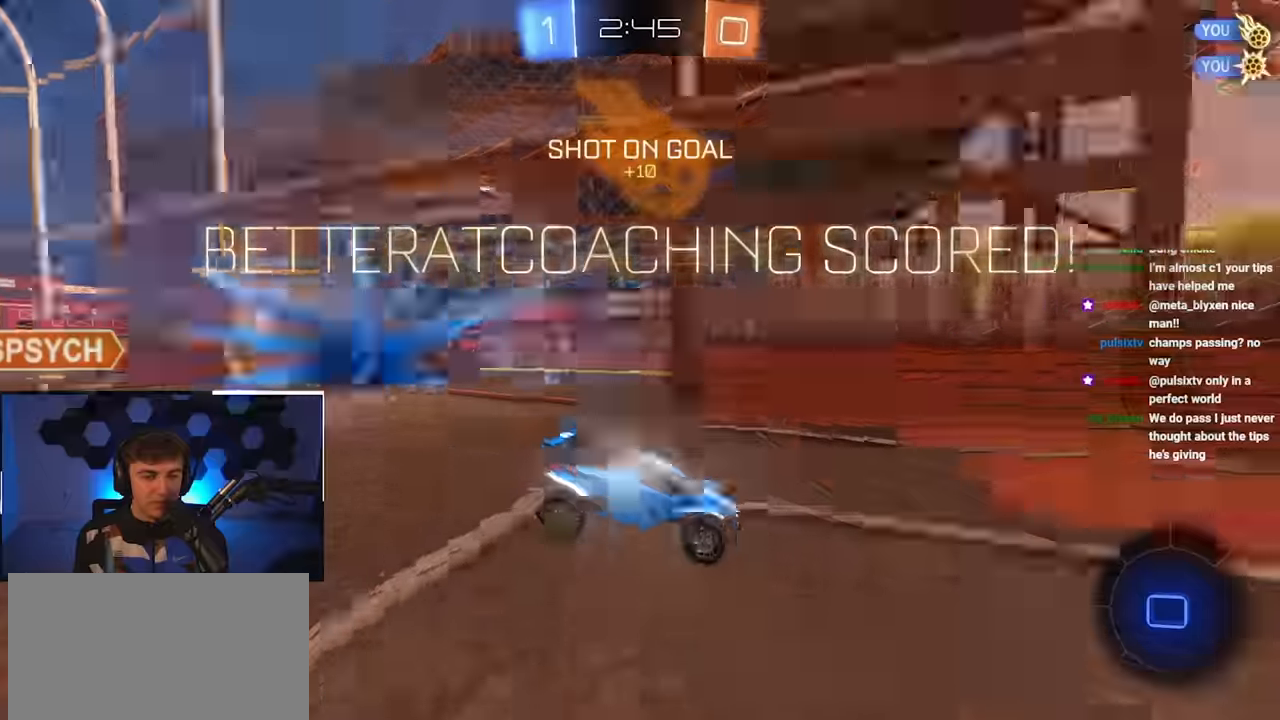
{"buttons": [], "left_stick": "center", "right_stick": "center", "events": [[50, "left_stick", "center"], [134, "TRIANGLE", "up"], [150, "L2", "up"]]}
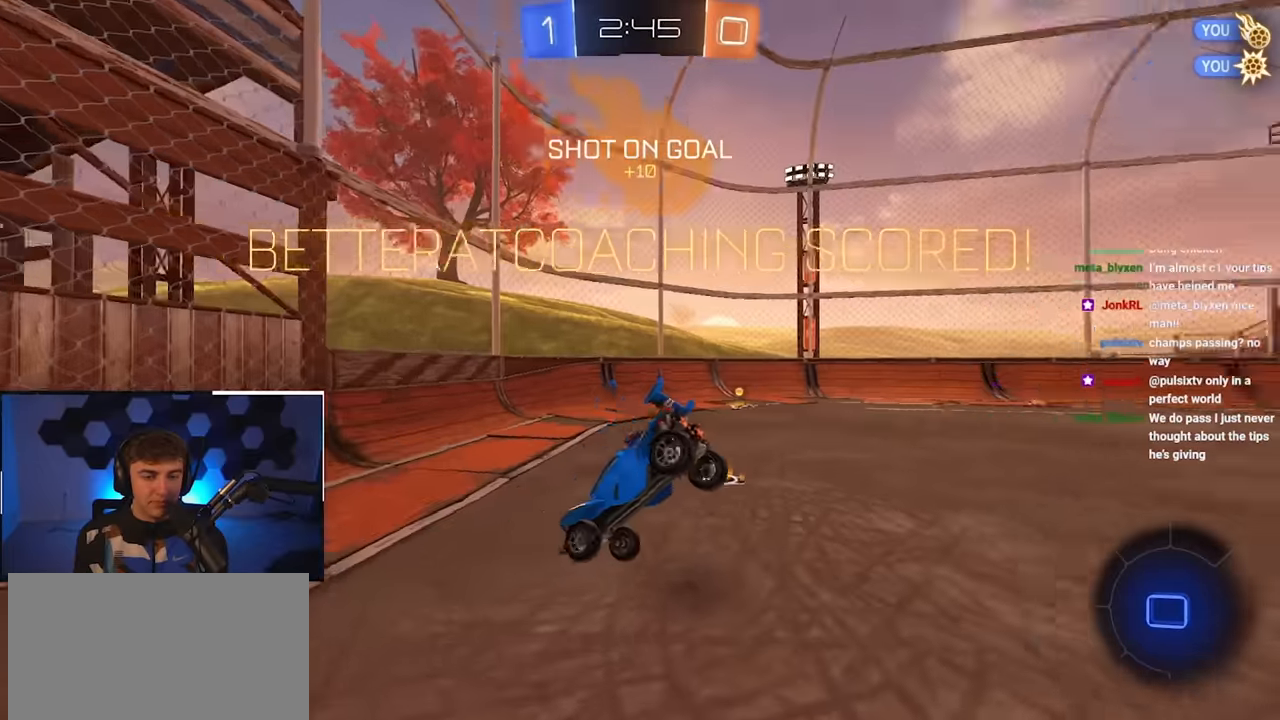
{"buttons": [], "left_stick": "down", "right_stick": "center", "events": [[34, "left_stick", "down"], [117, "CROSS", "down"], [367, "CROSS", "up"]]}
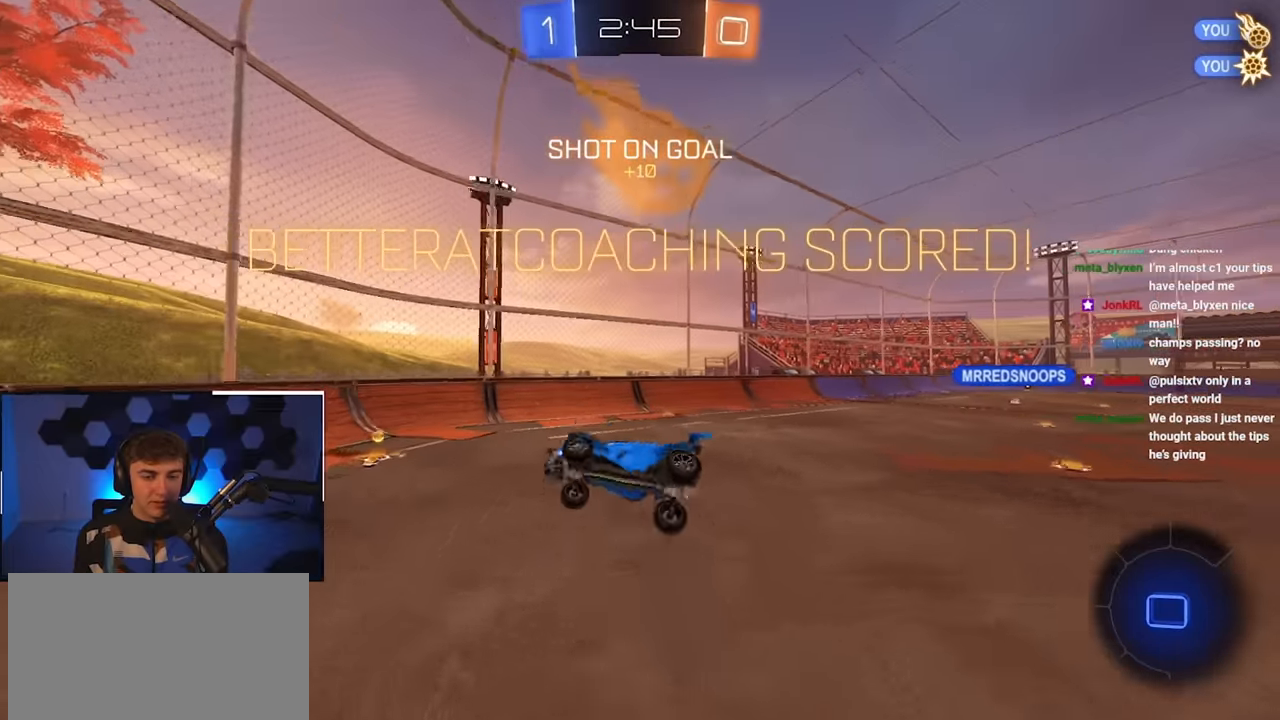
{"buttons": [], "left_stick": "up", "right_stick": "center", "events": [[117, "SQUARE", "down"], [150, "L2", "down"], [150, "left_stick", "up"], [434, "L2", "up"], [450, "SQUARE", "up"]]}
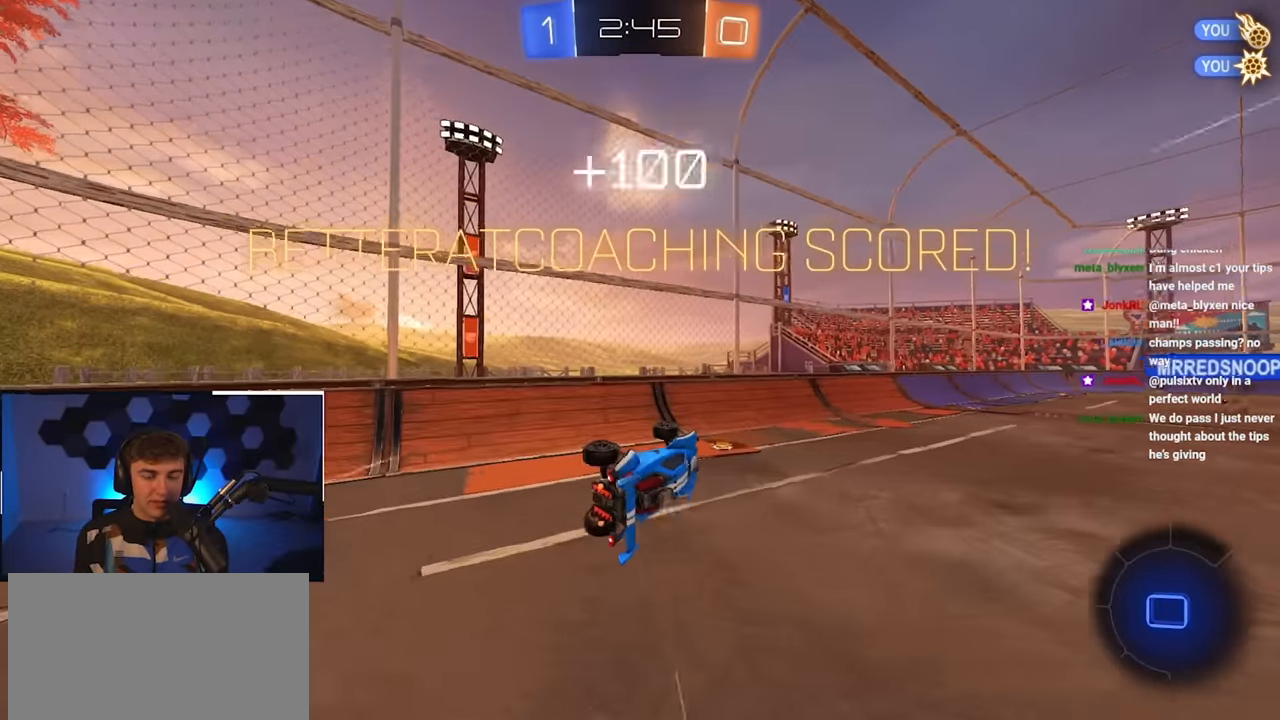
{"buttons": [], "left_stick": "up", "right_stick": "center", "events": [[184, "left_stick", "center"], [350, "left_stick", "up"]]}
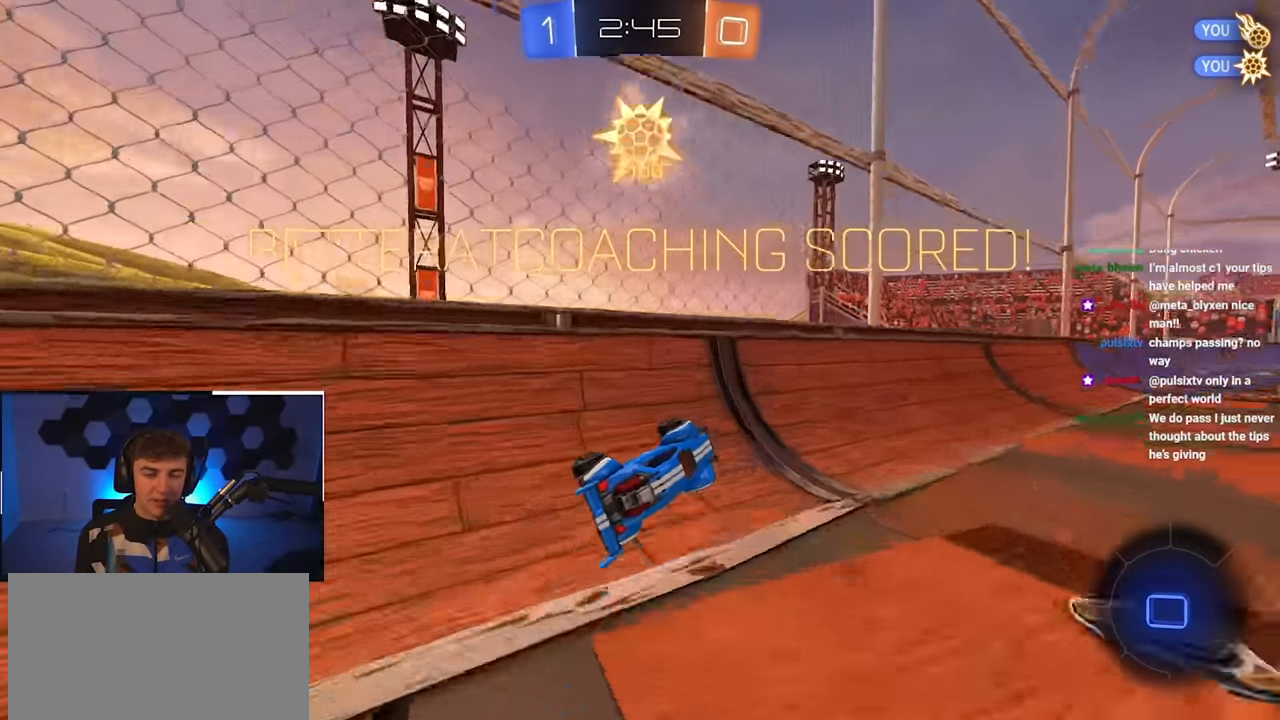
{"buttons": ["CROSS", "L2", "R1"], "left_stick": "up-left", "right_stick": "center", "events": [[17, "L2", "down"], [217, "left_stick", "up-right"], [434, "CROSS", "down"], [434, "R1", "down"], [434, "left_stick", "up-left"]]}
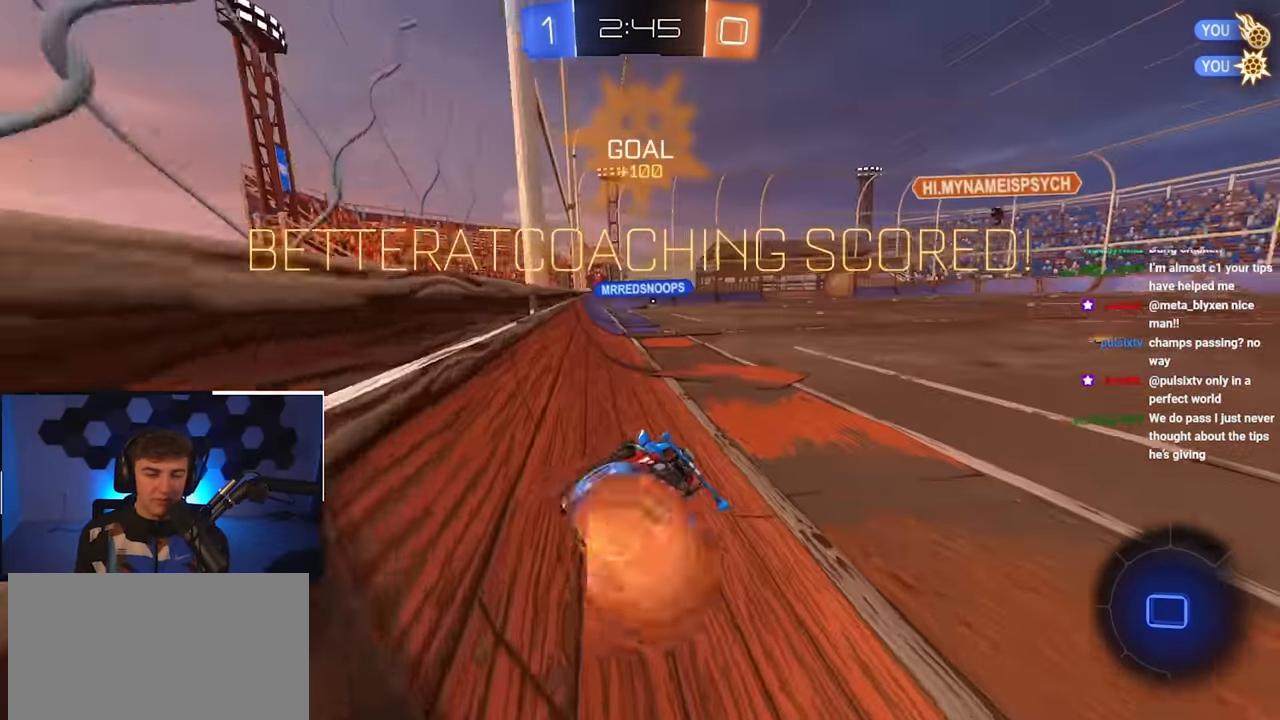
{"buttons": ["R1"], "left_stick": "center", "right_stick": "center", "events": [[50, "left_stick", "down-left"], [100, "L2", "up"], [134, "R1", "up"], [150, "CROSS", "up"], [150, "left_stick", "center"], [284, "left_stick", "down"], [384, "R1", "down"], [484, "left_stick", "center"]]}
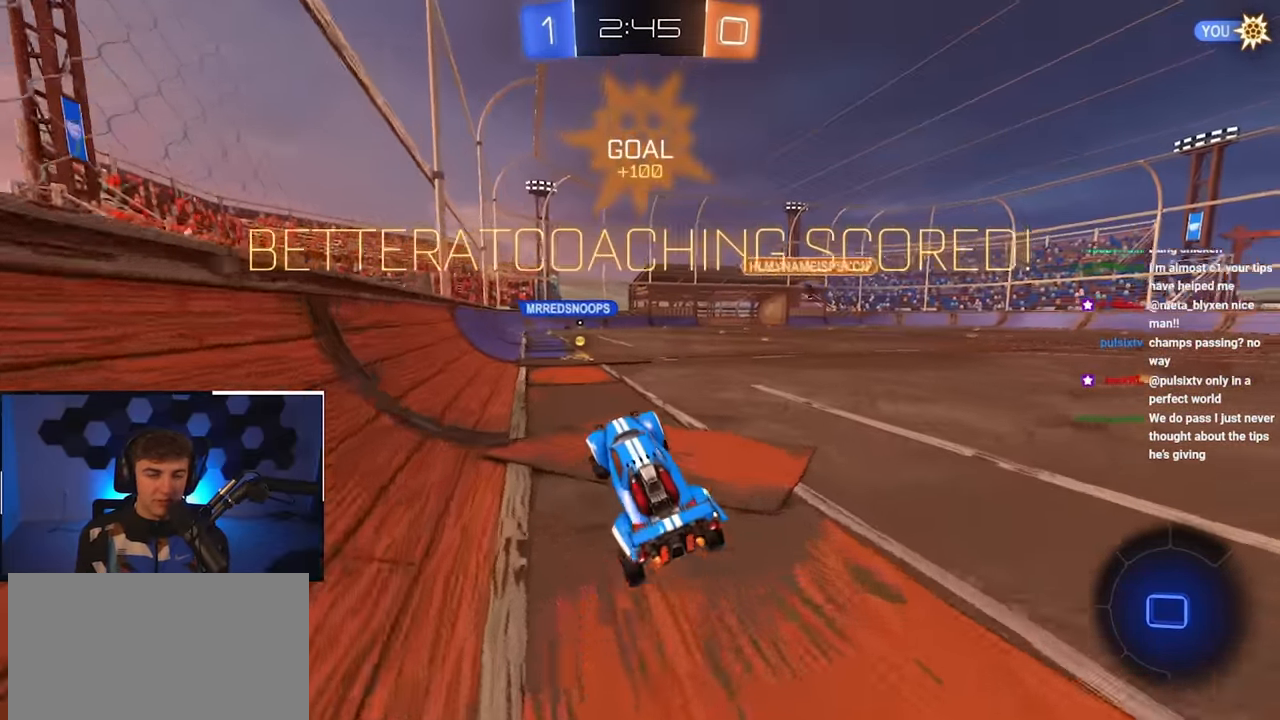
{"buttons": ["R2"], "left_stick": "center", "right_stick": "center", "events": [[17, "left_stick", "up"], [34, "R1", "up"], [100, "CROSS", "down"], [217, "CROSS", "up"], [367, "R2", "down"], [367, "left_stick", "center"]]}
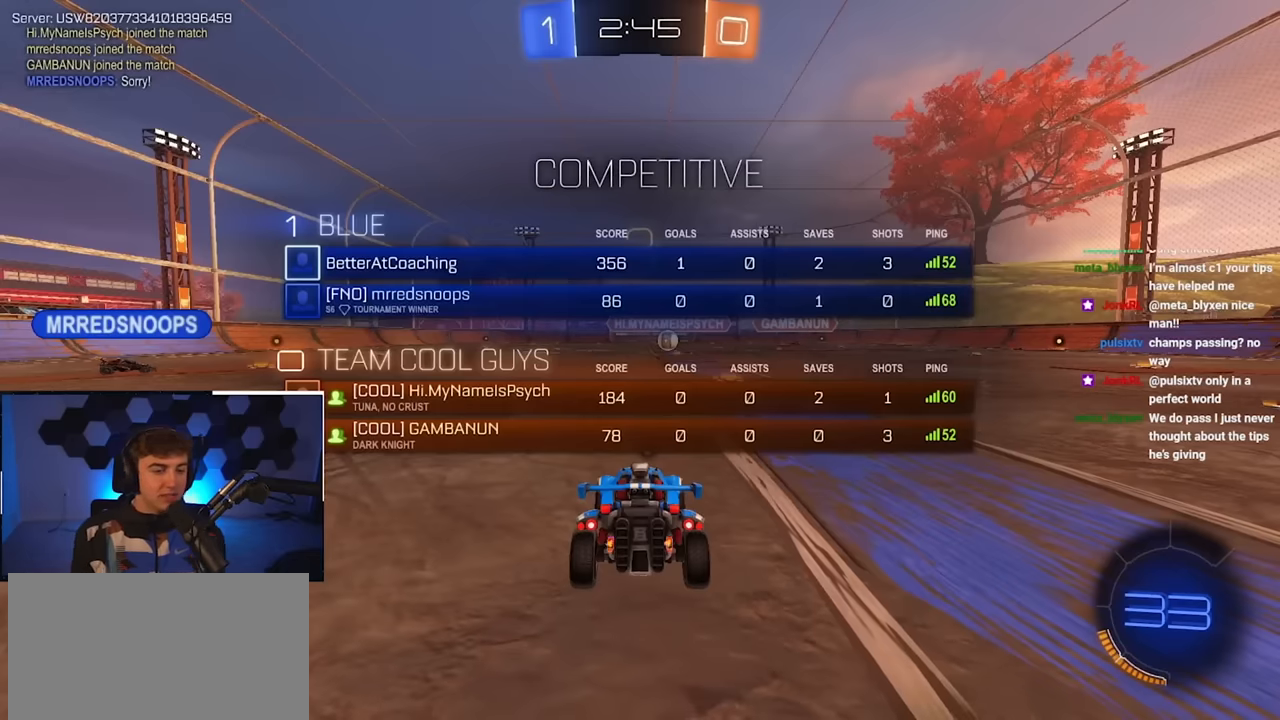
{"buttons": [], "left_stick": "up", "right_stick": "center", "events": [[167, "R2", "up"], [434, "left_stick", "up"]]}
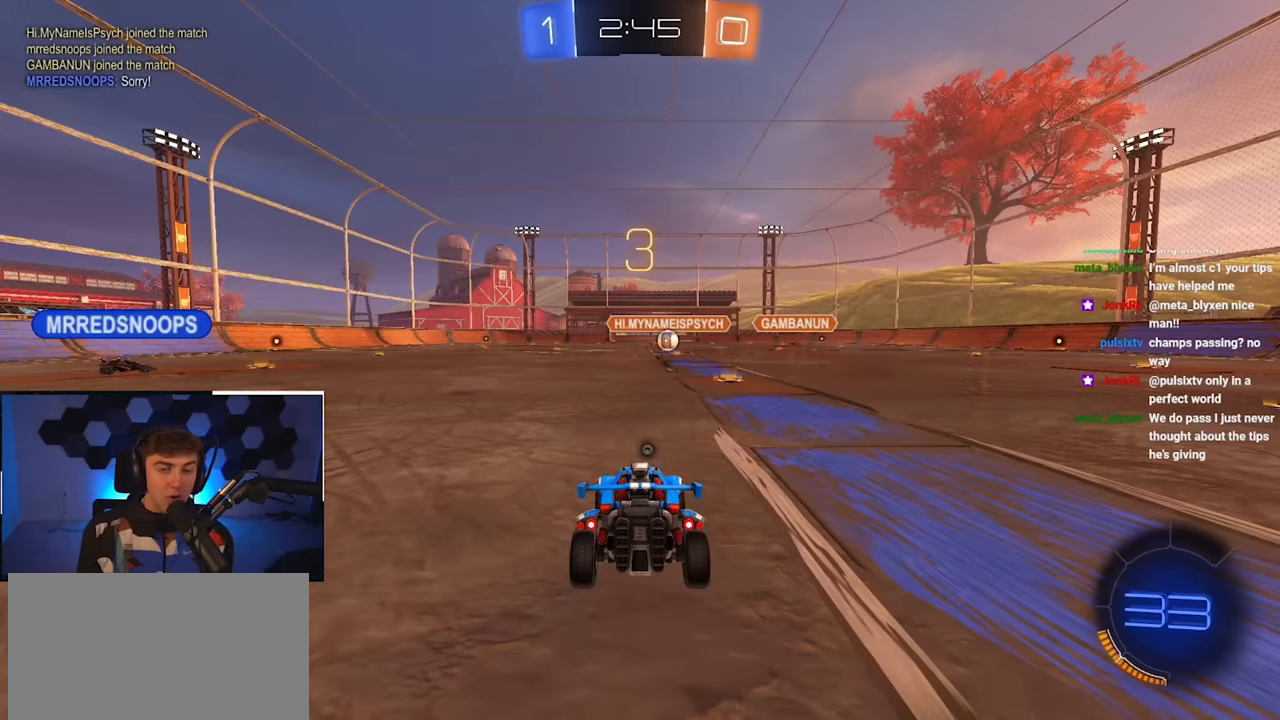
{"buttons": [], "left_stick": "center", "right_stick": "center", "events": [[167, "right_stick", "right"], [417, "right_stick", "center"], [500, "left_stick", "center"]]}
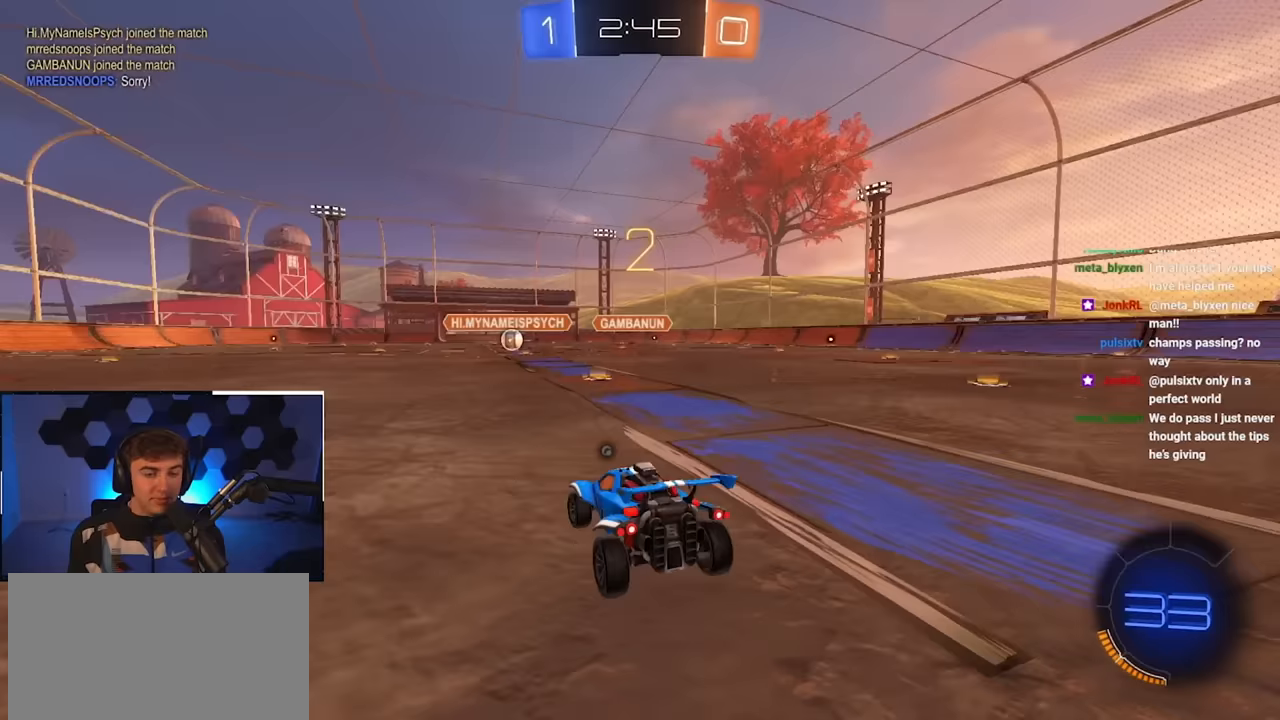
{"buttons": [], "left_stick": "up", "right_stick": "center", "events": [[267, "left_stick", "up"], [283, "TRIANGLE", "down"], [400, "TRIANGLE", "up"]]}
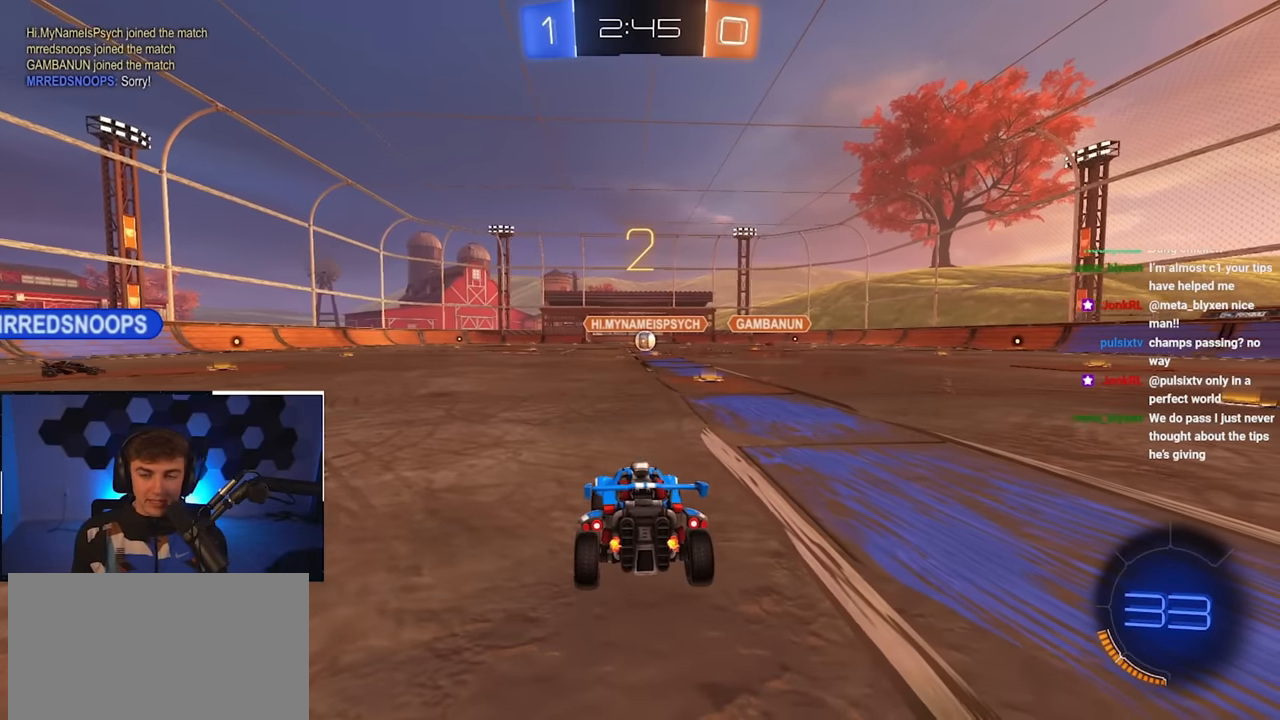
{"buttons": [], "left_stick": "up", "right_stick": "center", "events": []}
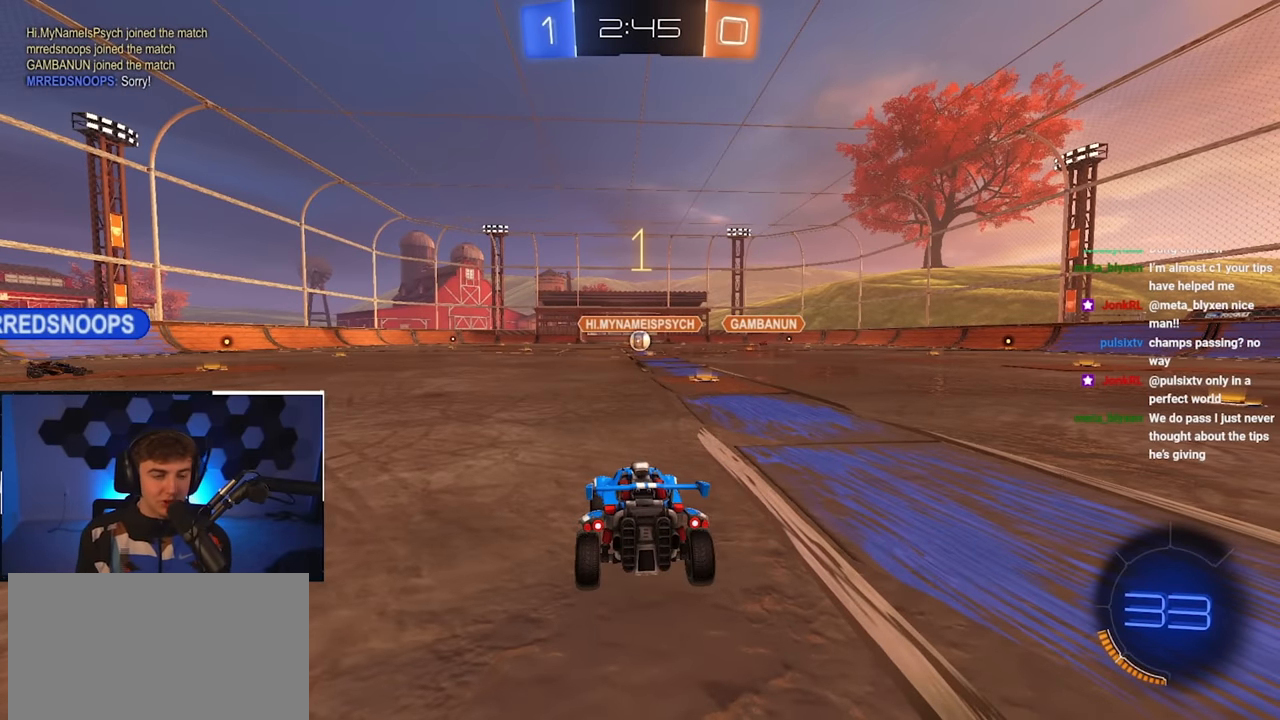
{"buttons": [], "left_stick": "up", "right_stick": "center", "events": []}
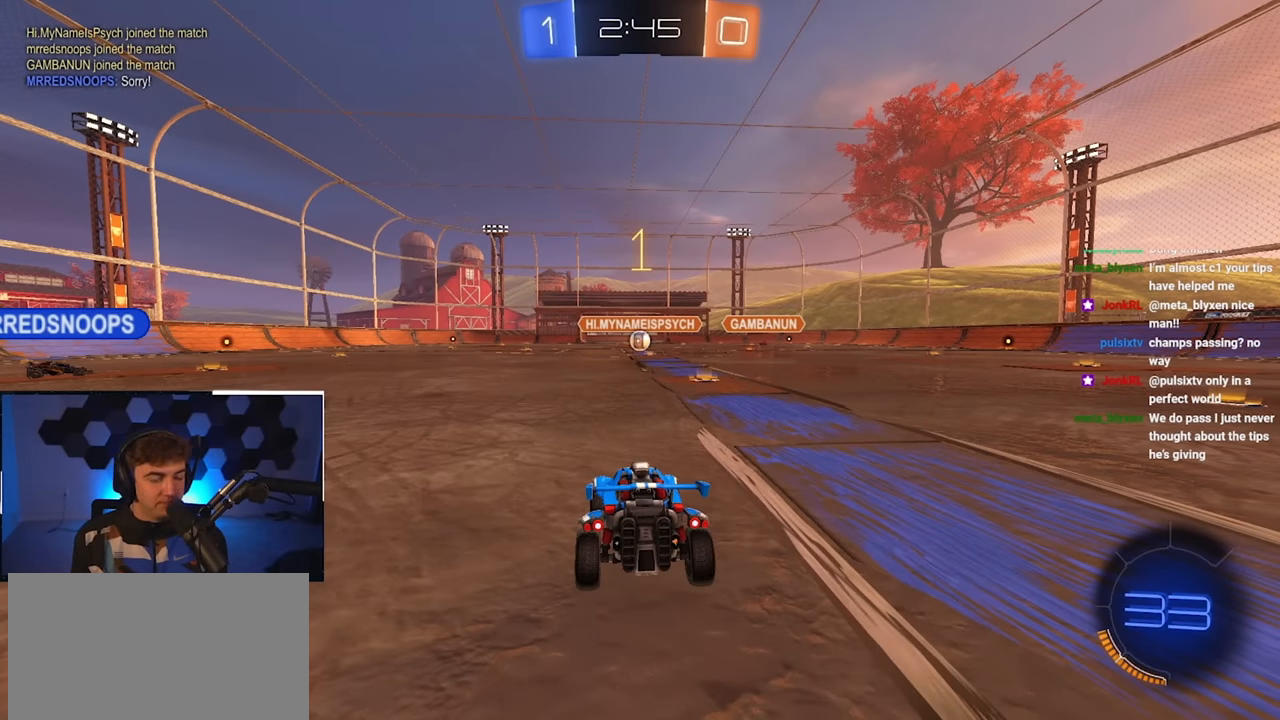
{"buttons": [], "left_stick": "up", "right_stick": "center", "events": [[133, "L2", "down"], [400, "CROSS", "down"], [433, "L2", "up"], [500, "CROSS", "up"]]}
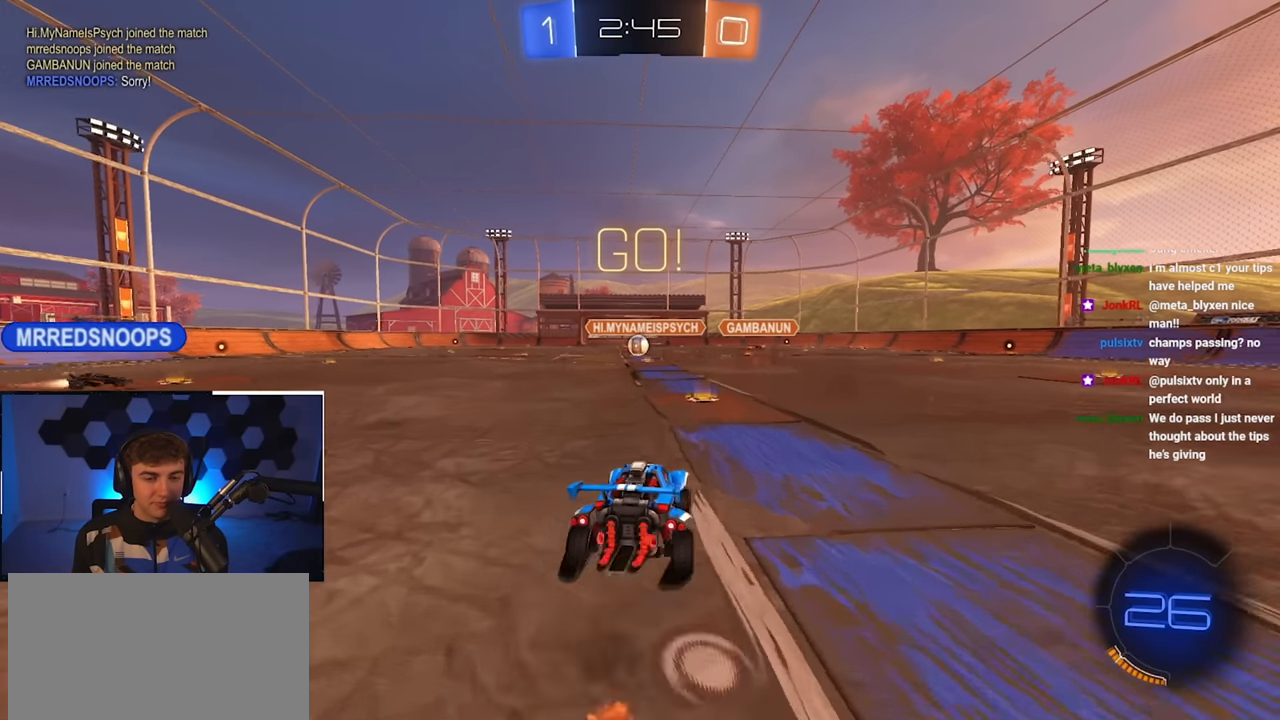
{"buttons": [], "left_stick": "center", "right_stick": "center", "events": [[67, "CROSS", "down"], [217, "CROSS", "up"], [300, "left_stick", "center"]]}
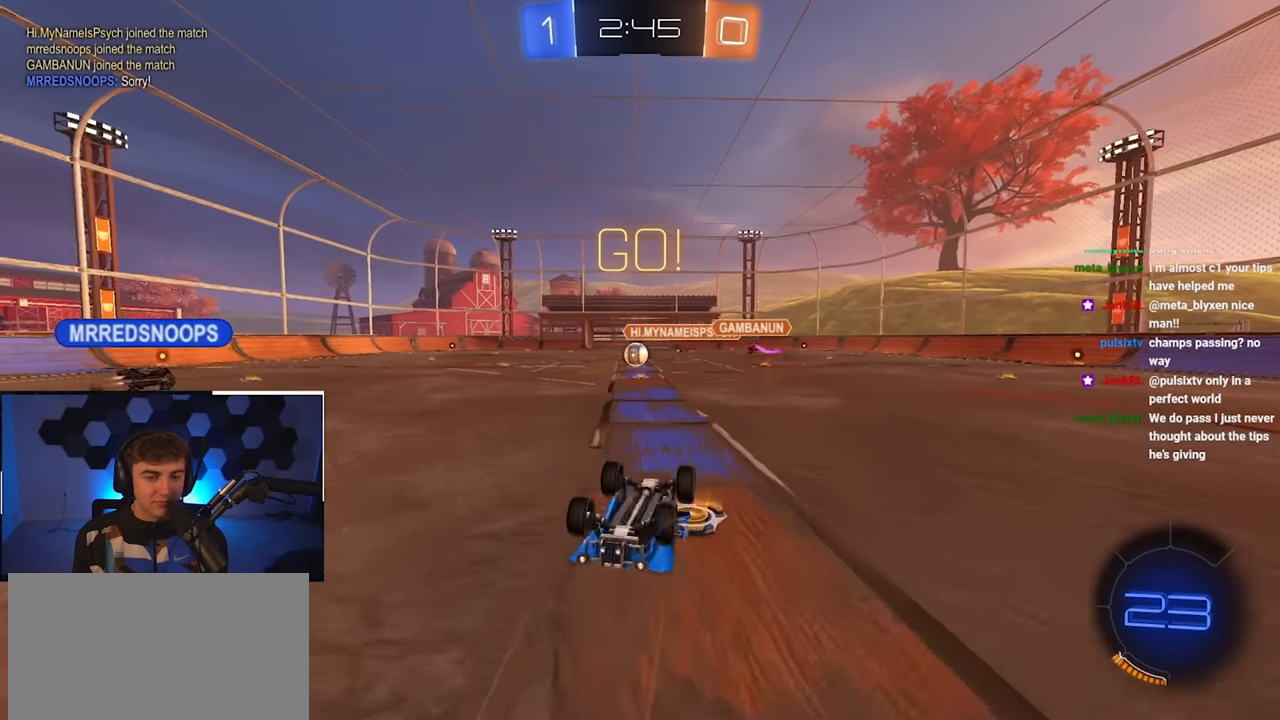
{"buttons": [], "left_stick": "center", "right_stick": "center", "events": []}
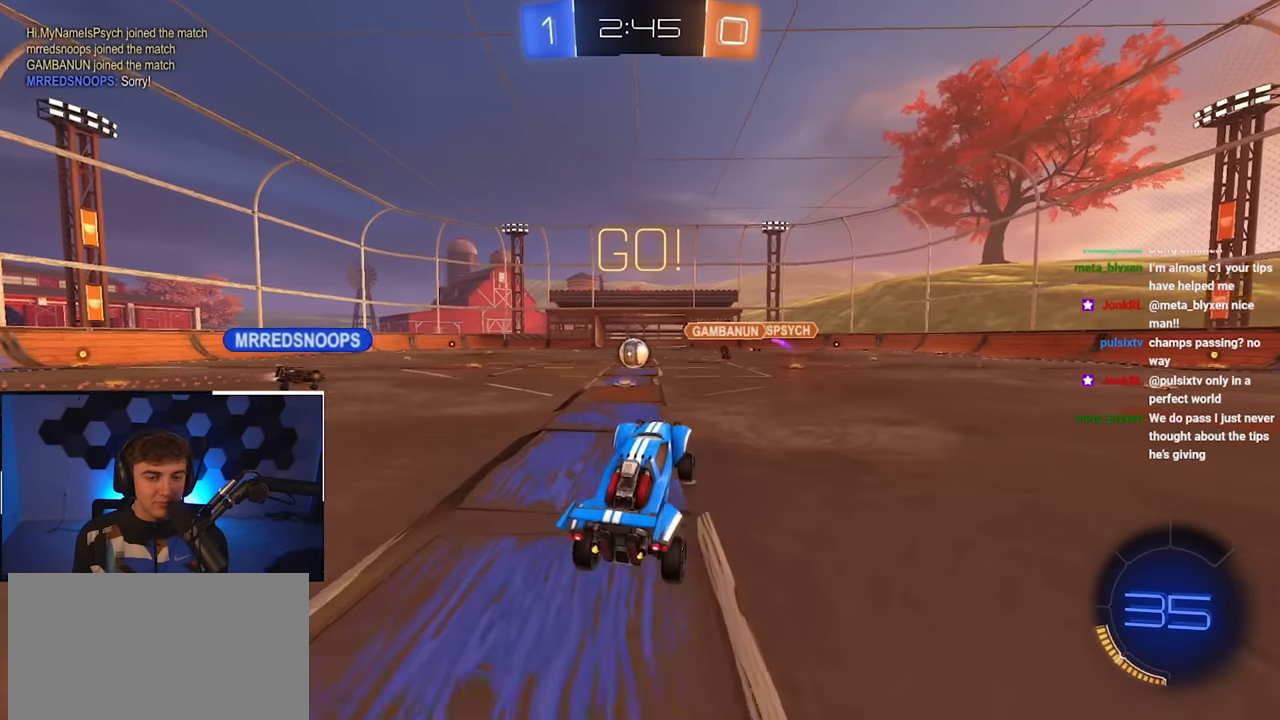
{"buttons": ["R1"], "left_stick": "up-left", "right_stick": "center", "events": [[83, "left_stick", "down-left"], [267, "left_stick", "left"], [400, "R1", "down"], [400, "left_stick", "up-left"]]}
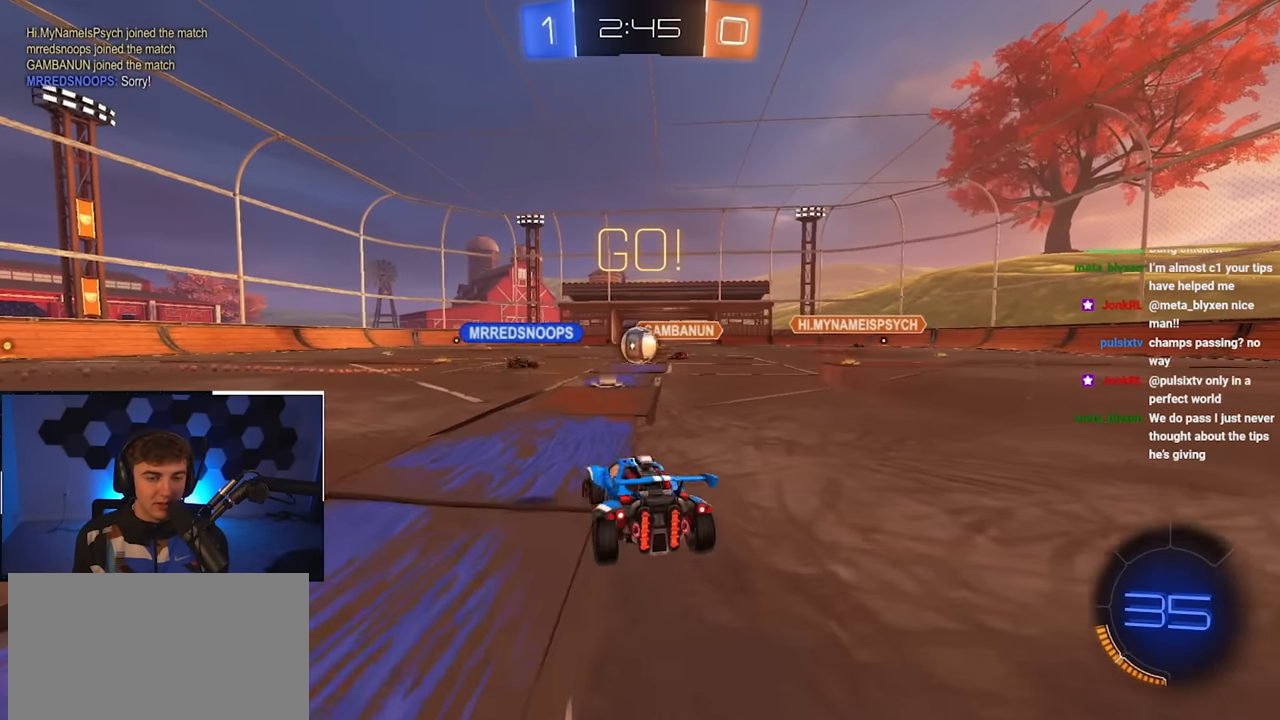
{"buttons": ["R1"], "left_stick": "up-right", "right_stick": "center", "events": [[17, "R1", "up"], [250, "left_stick", "up-right"], [450, "R1", "down"]]}
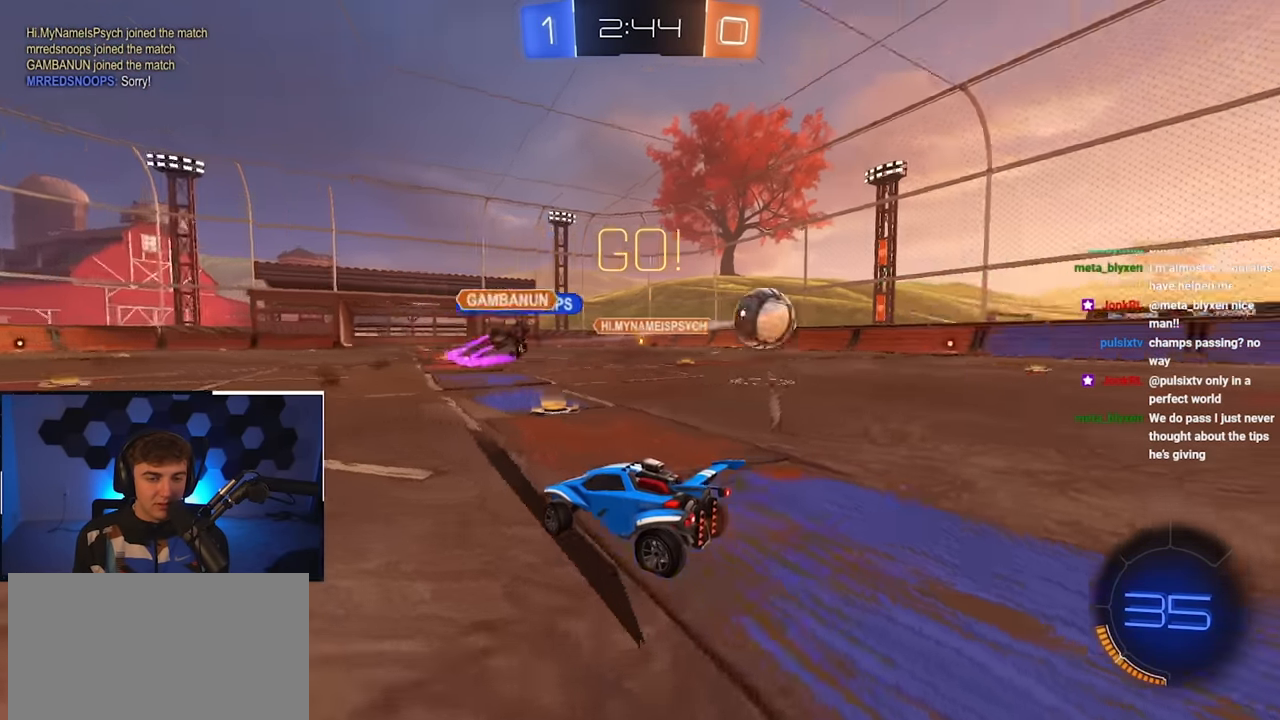
{"buttons": ["L2"], "left_stick": "up-right", "right_stick": "center", "events": [[67, "R1", "up"], [217, "R1", "down"], [317, "R1", "up"], [467, "L2", "down"]]}
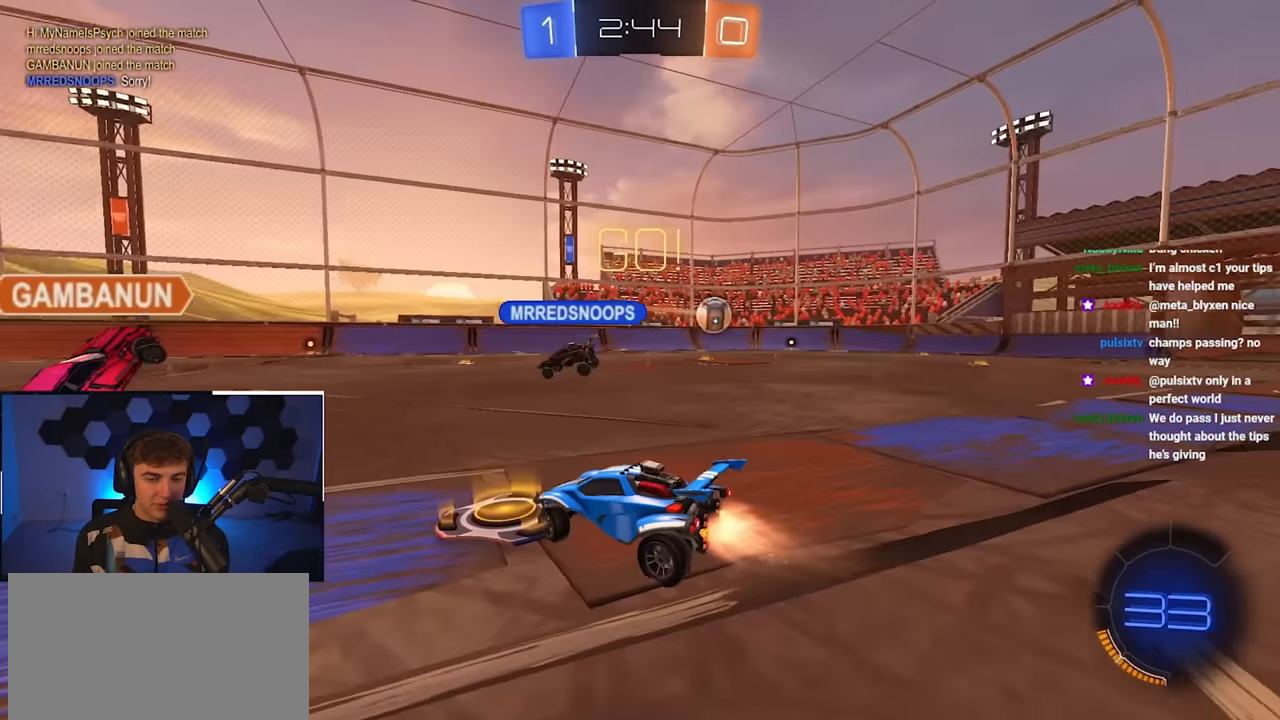
{"buttons": [], "left_stick": "up-right", "right_stick": "center", "events": [[133, "L2", "up"], [217, "R1", "down"], [333, "R1", "up"]]}
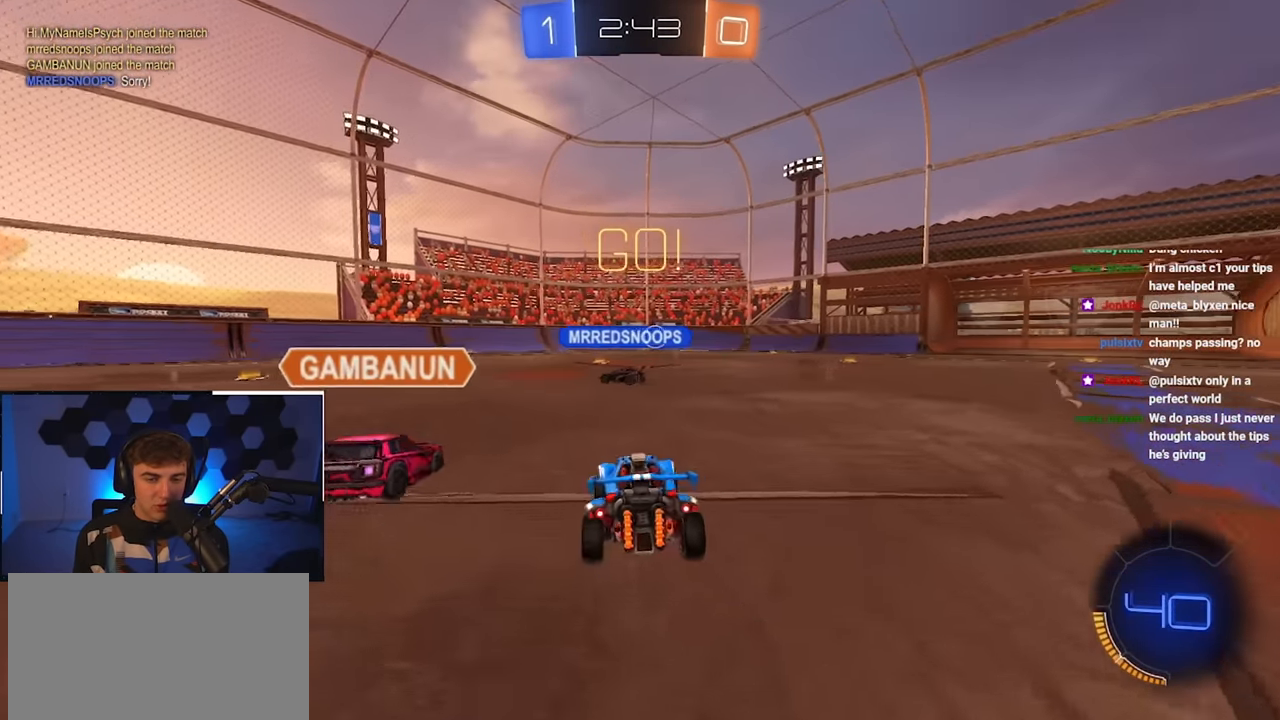
{"buttons": ["L2"], "left_stick": "up", "right_stick": "center", "events": [[33, "L2", "down"], [383, "left_stick", "up"]]}
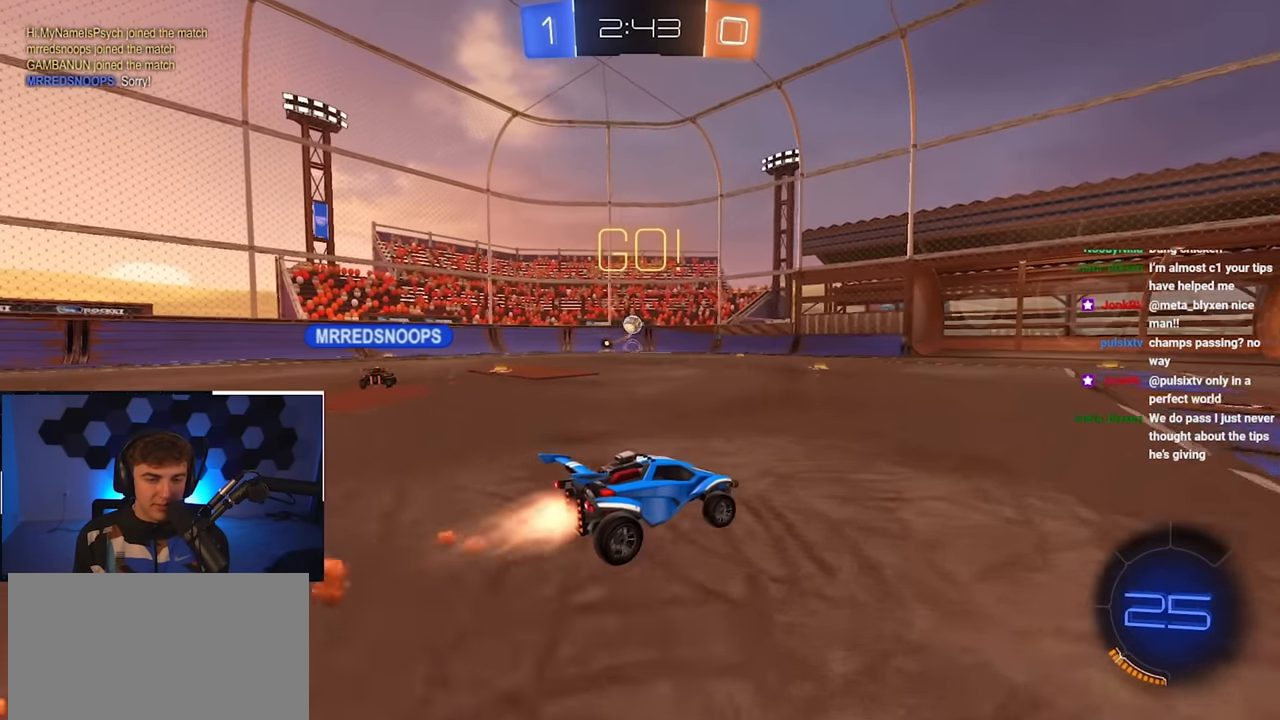
{"buttons": ["L2"], "left_stick": "up", "right_stick": "center", "events": [[183, "left_stick", "up-right"], [300, "left_stick", "up"]]}
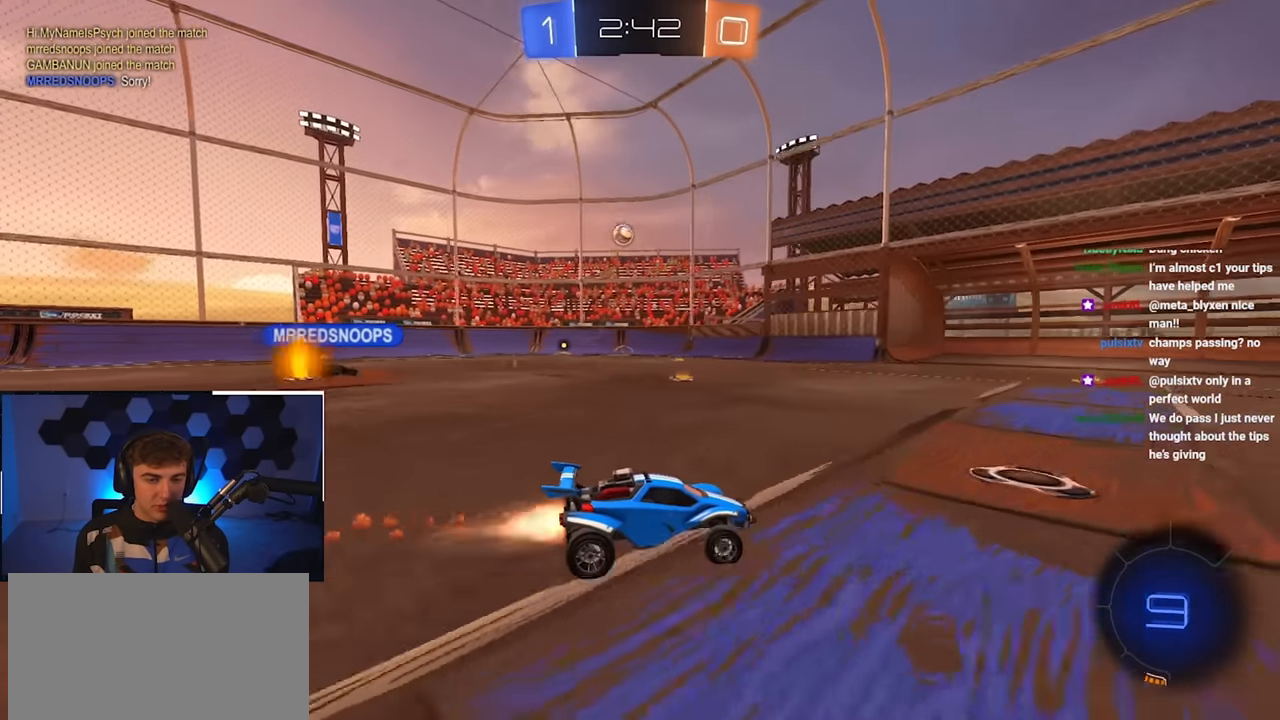
{"buttons": ["L2"], "left_stick": "up", "right_stick": "center", "events": [[67, "left_stick", "up-right"], [300, "TRIANGLE", "down"], [317, "left_stick", "up"], [417, "TRIANGLE", "up"]]}